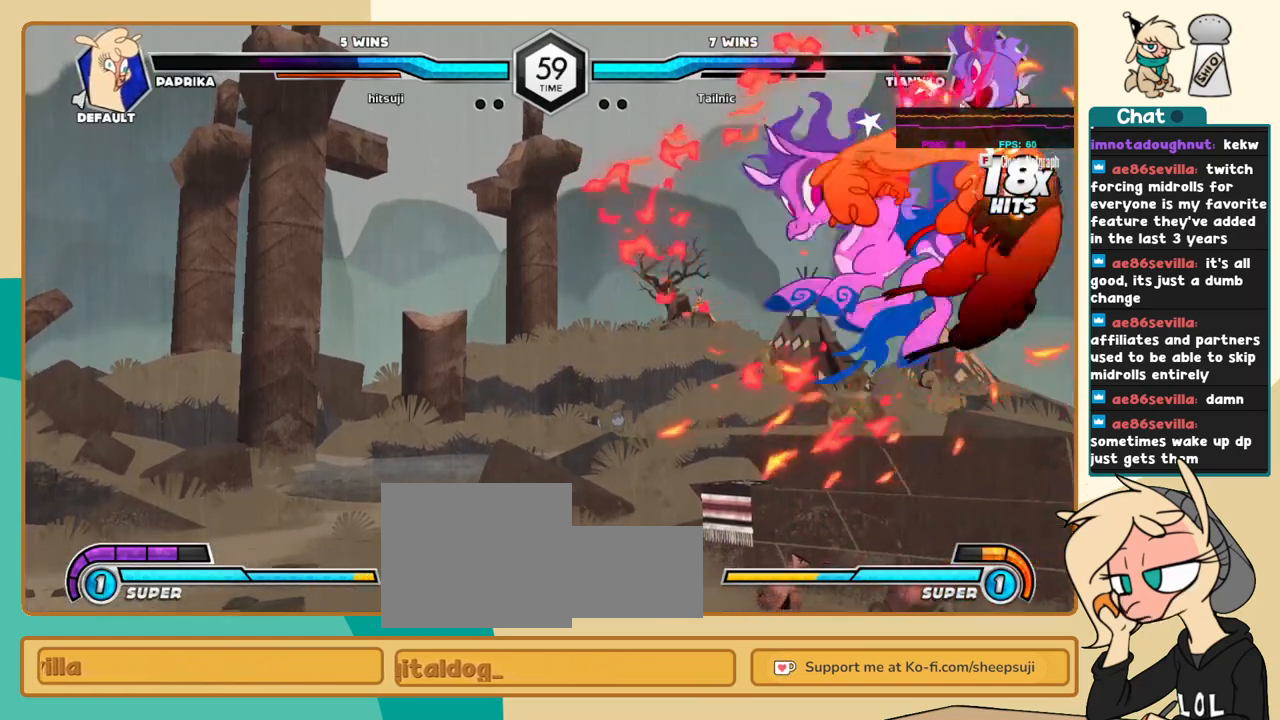
Gameplay with keyboard; each line is a JSON object with the keys held at the frame after it. "events" lists presses ("down") and releases ("up") of "a", "c", "d", "i", "j", "k", "l", "s", "x" and "z" between this image and that frame as [ms after this image, input, new state], when the widget could be followed in between. No other keys are recorded. Mouse input is not recorded.
{"keys": ["j"], "events": []}
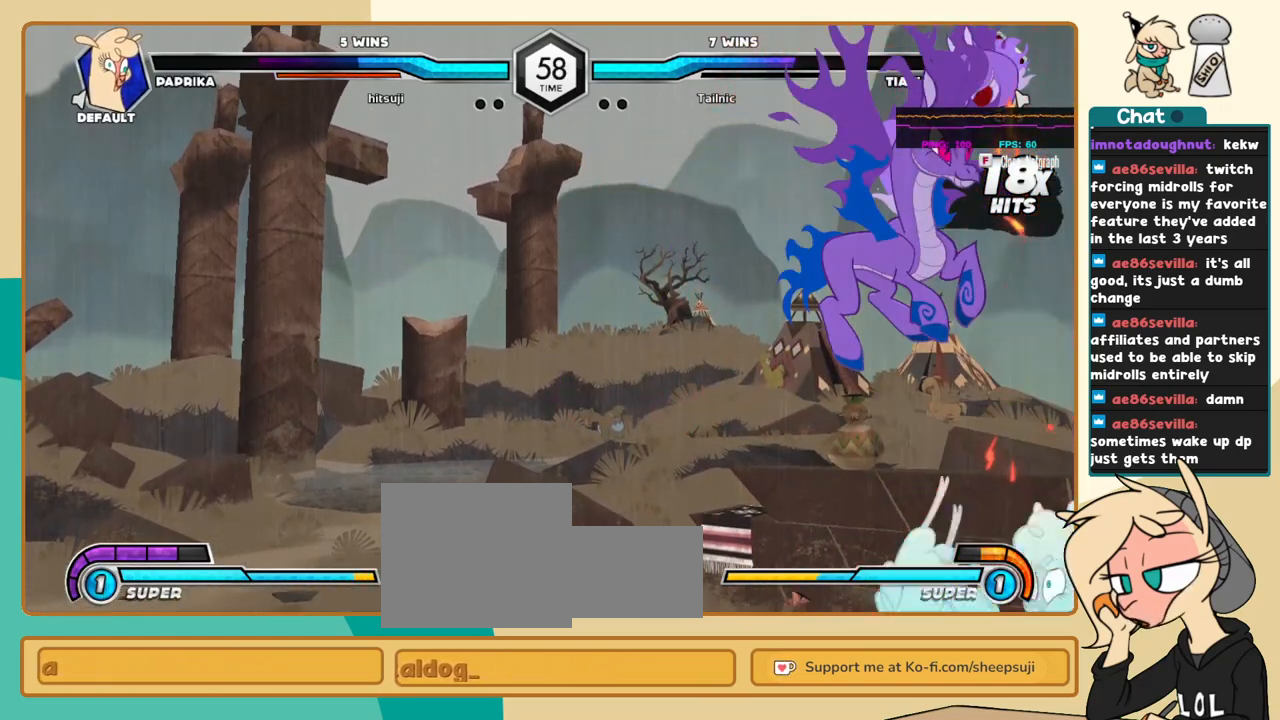
{"keys": ["j"], "events": []}
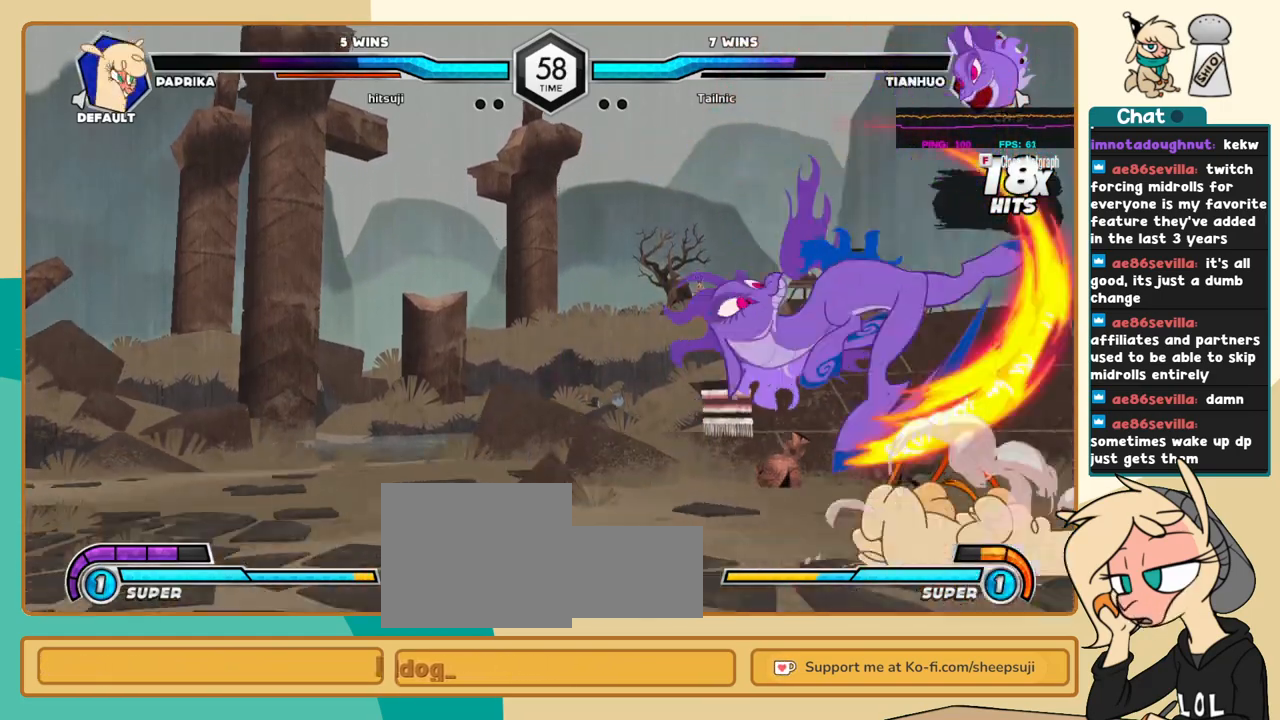
{"keys": ["k", "l"], "events": [[283, "j", "up"], [333, "l", "down"], [466, "k", "down"]]}
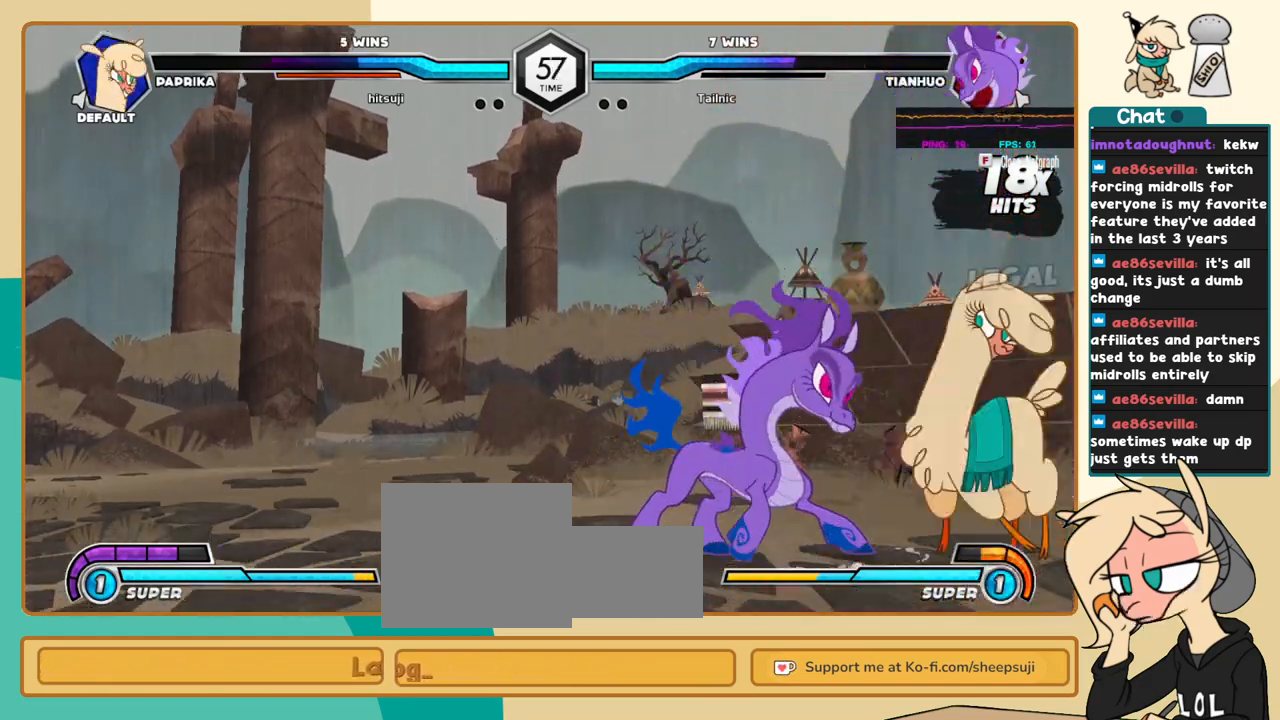
{"keys": ["k", "l"], "events": []}
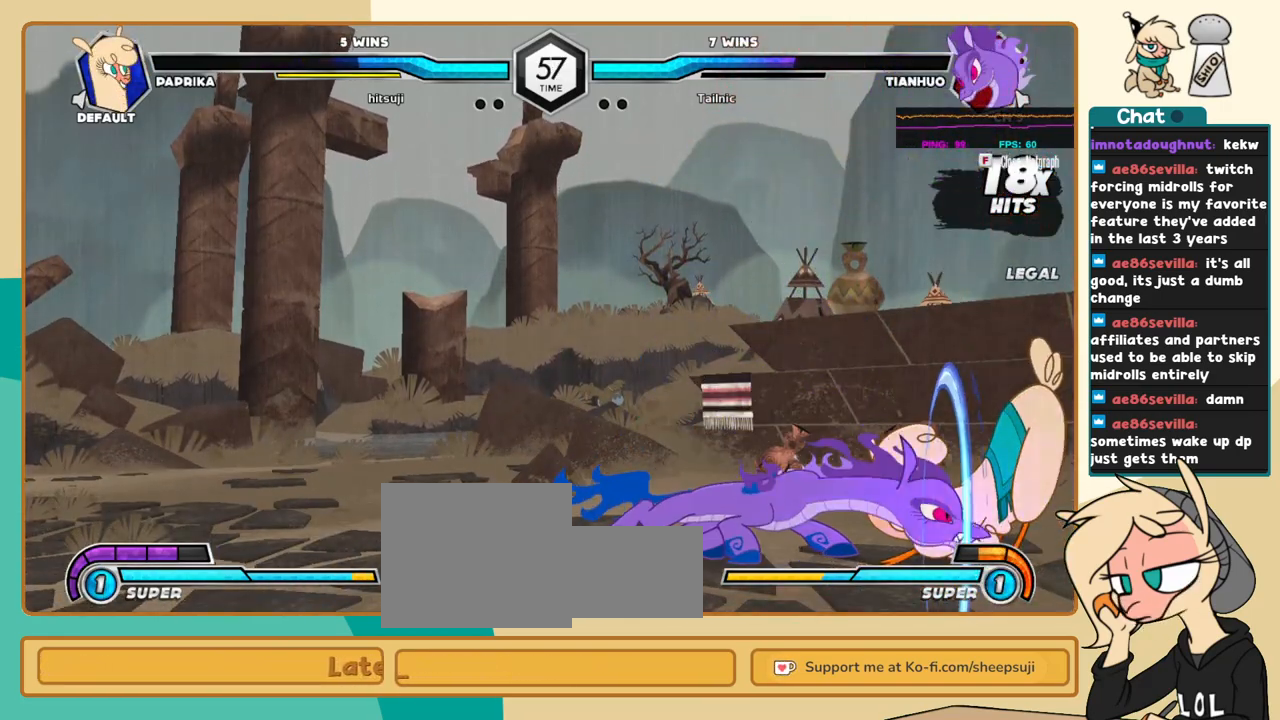
{"keys": ["k", "l"], "events": []}
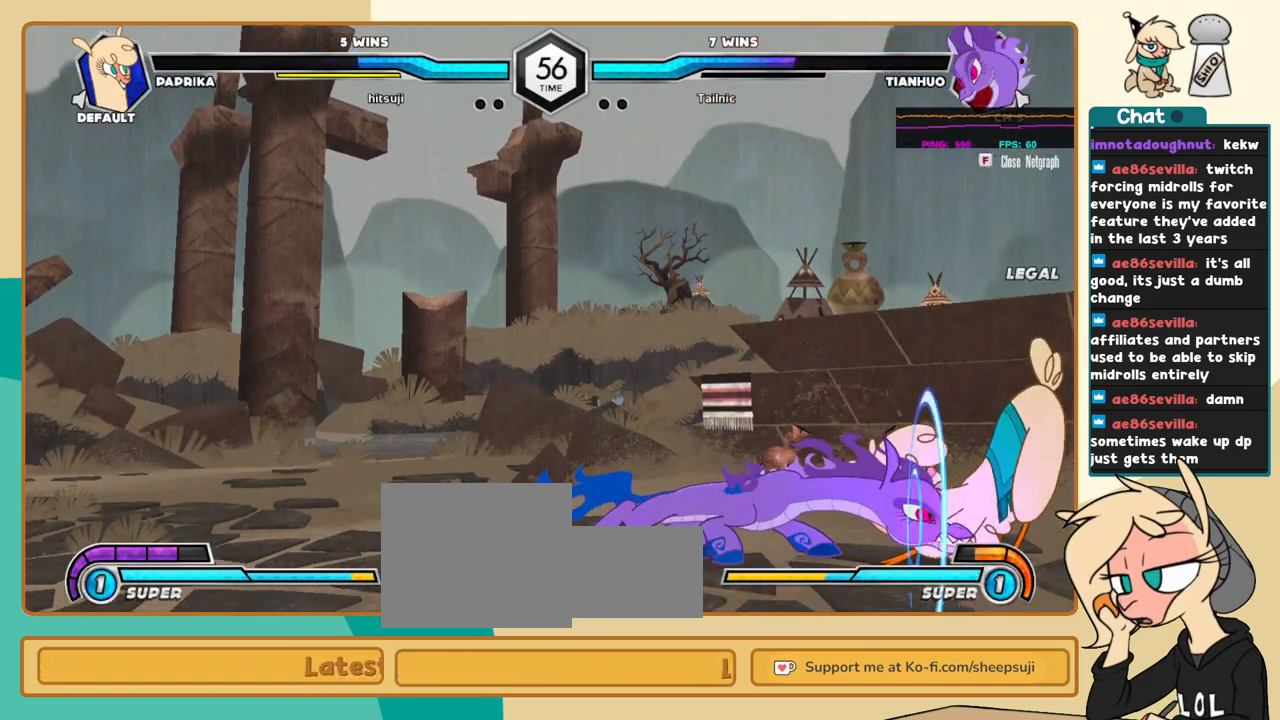
{"keys": ["l"], "events": [[416, "k", "up"]]}
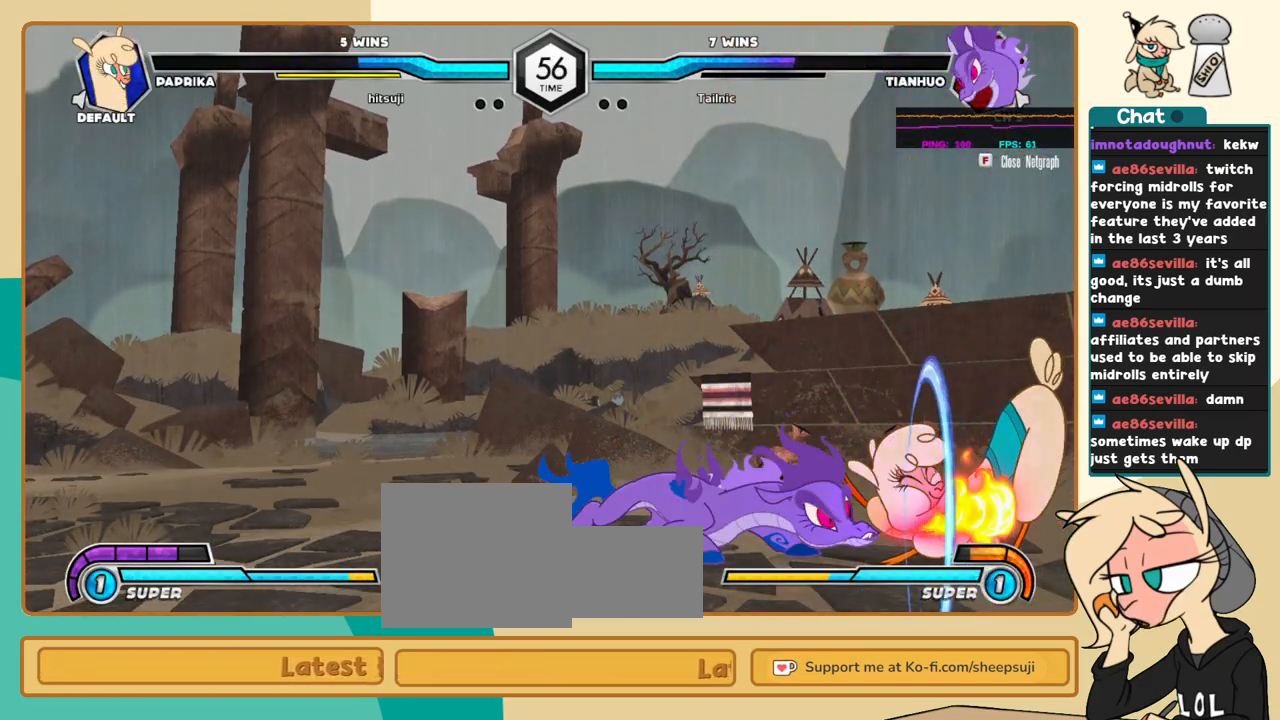
{"keys": ["j"], "events": [[100, "x", "down"], [150, "x", "up"], [483, "j", "down"], [483, "l", "up"]]}
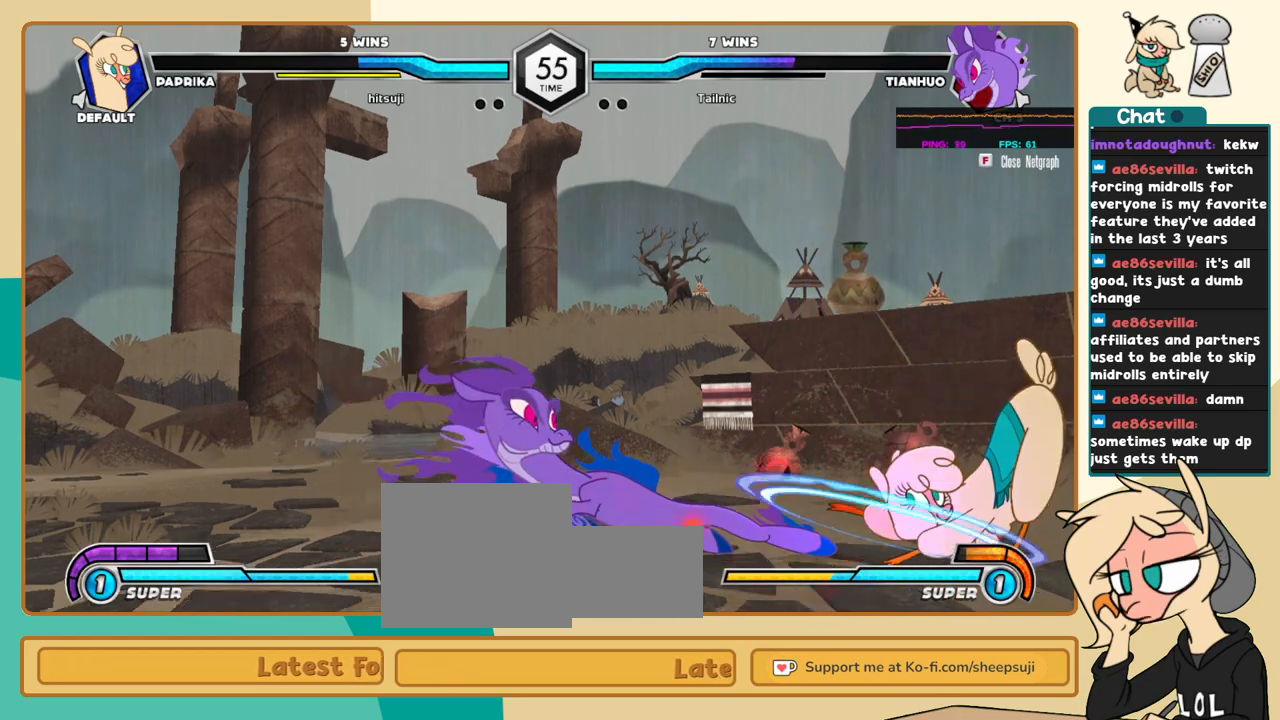
{"keys": ["l"], "events": [[83, "a", "down"], [116, "a", "up"], [316, "j", "up"], [316, "l", "down"]]}
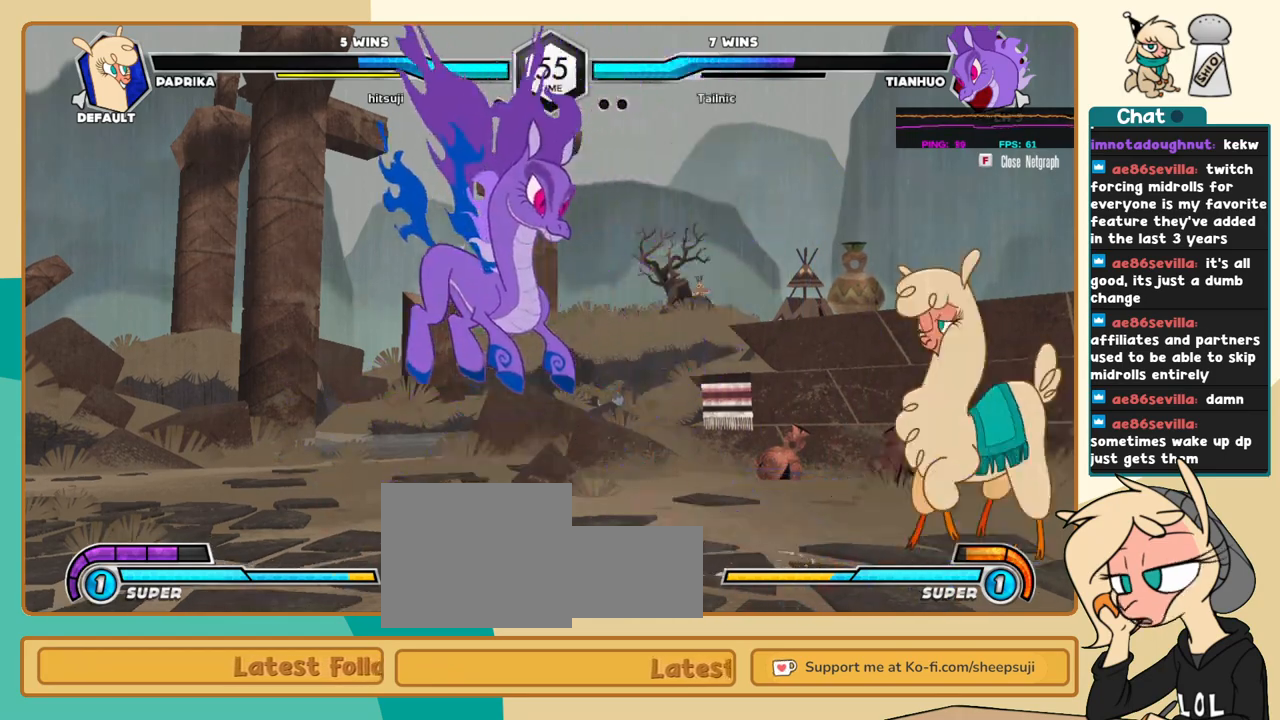
{"keys": ["j"], "events": [[233, "l", "up"], [283, "j", "down"], [366, "j", "up"], [416, "j", "down"]]}
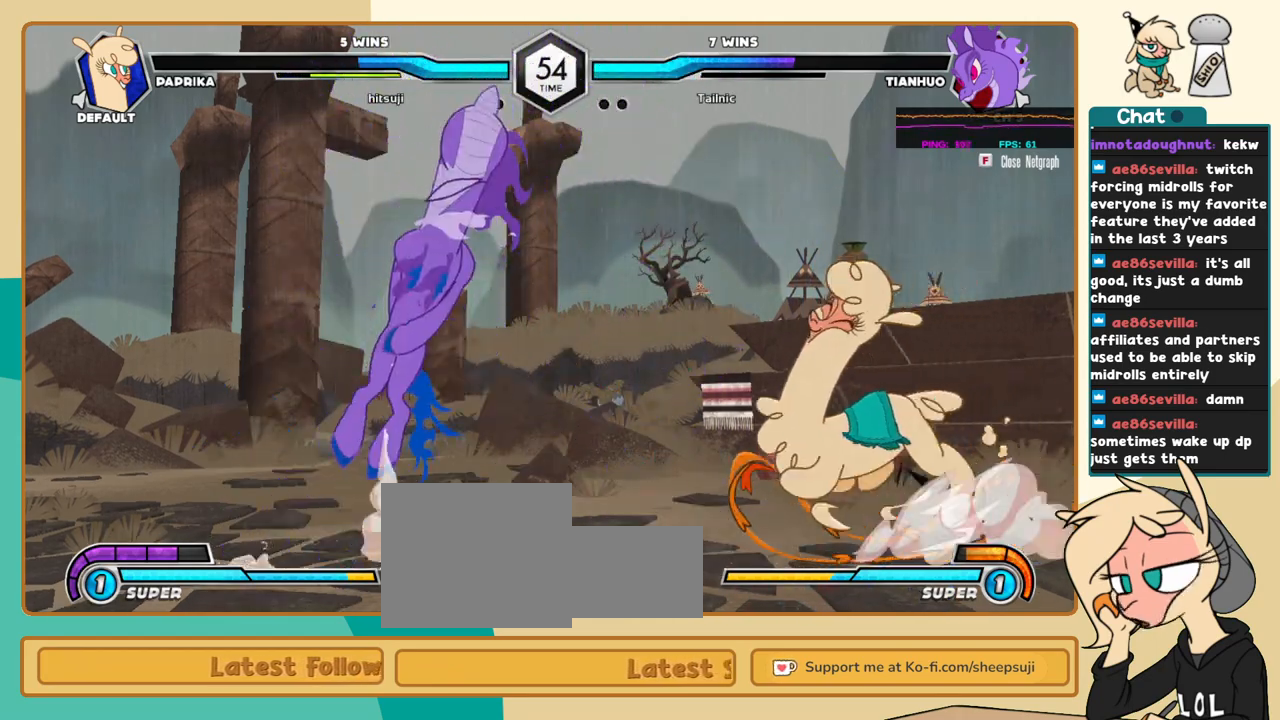
{"keys": ["l"], "events": [[66, "j", "up"], [100, "j", "down"], [200, "a", "down"], [250, "a", "up"], [383, "j", "up"], [383, "l", "down"]]}
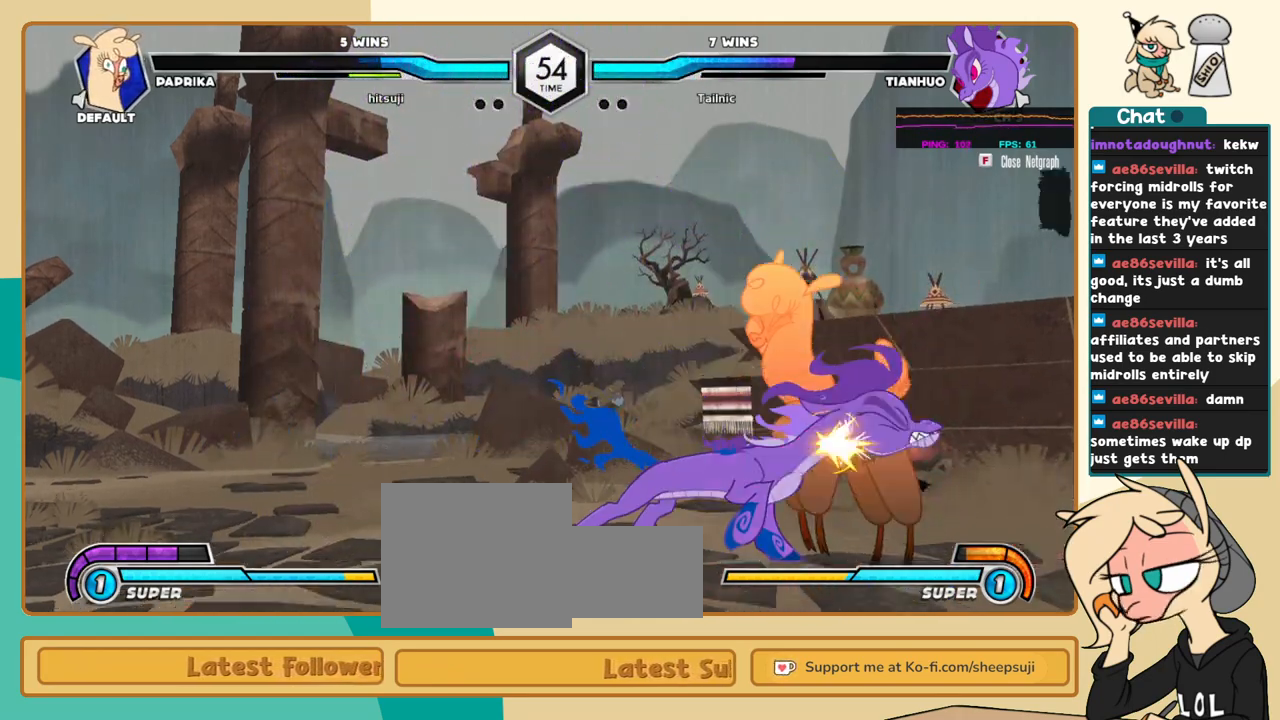
{"keys": ["k", "l"], "events": [[83, "k", "down"]]}
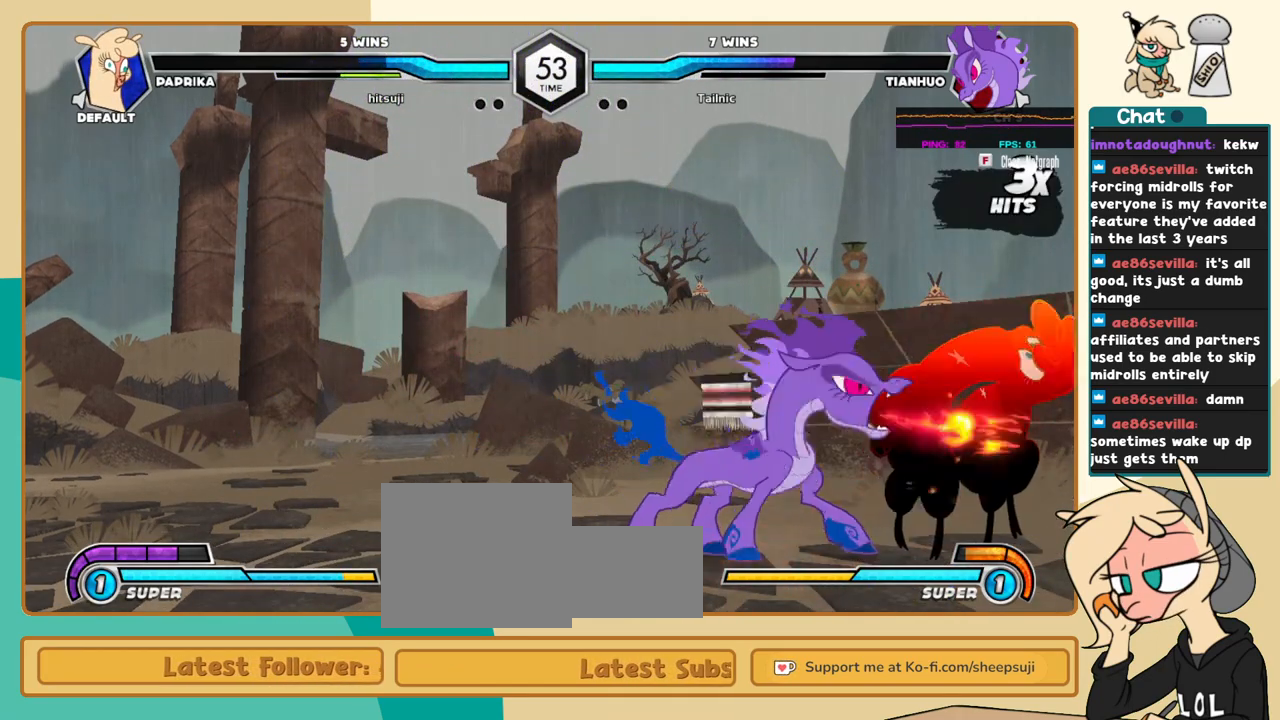
{"keys": ["c", "j"], "events": [[83, "a", "down"], [183, "a", "up"], [233, "a", "down"], [316, "a", "up"], [416, "j", "down"], [416, "k", "up"], [416, "l", "up"], [466, "c", "down"]]}
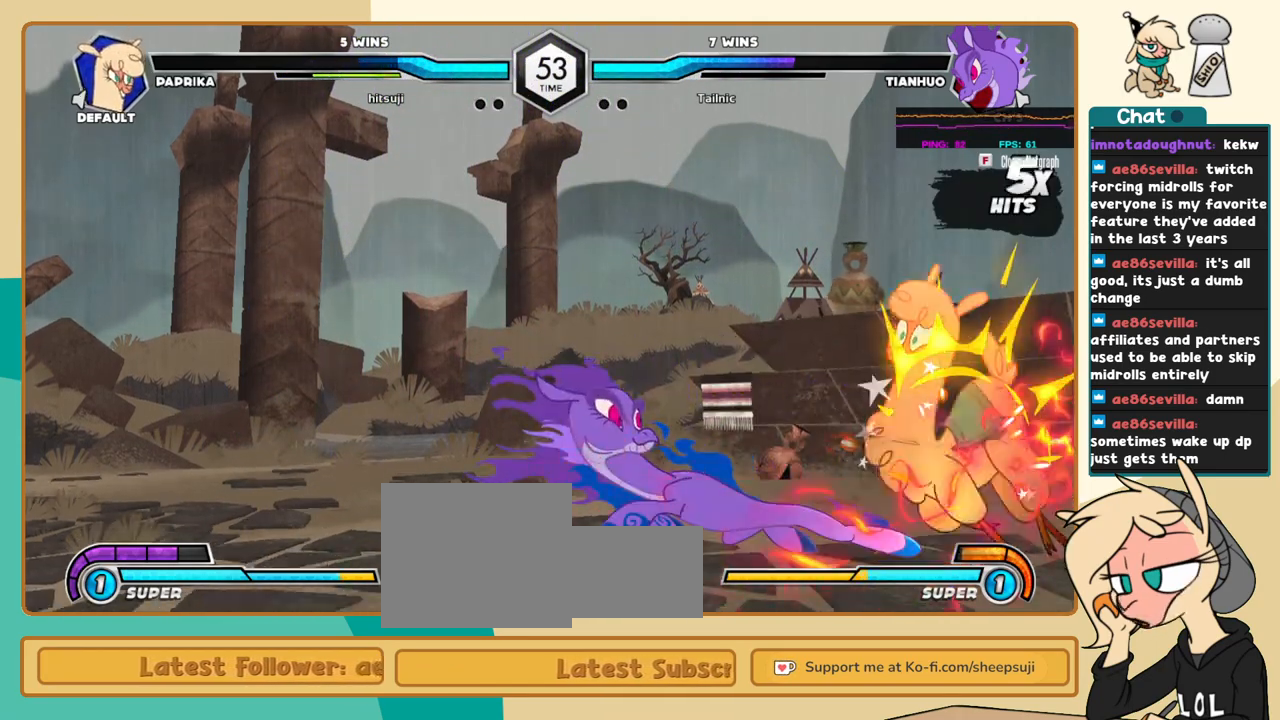
{"keys": ["a", "j"], "events": [[300, "a", "down"], [300, "c", "up"], [383, "a", "up"], [383, "c", "down"], [433, "a", "down"], [433, "c", "up"]]}
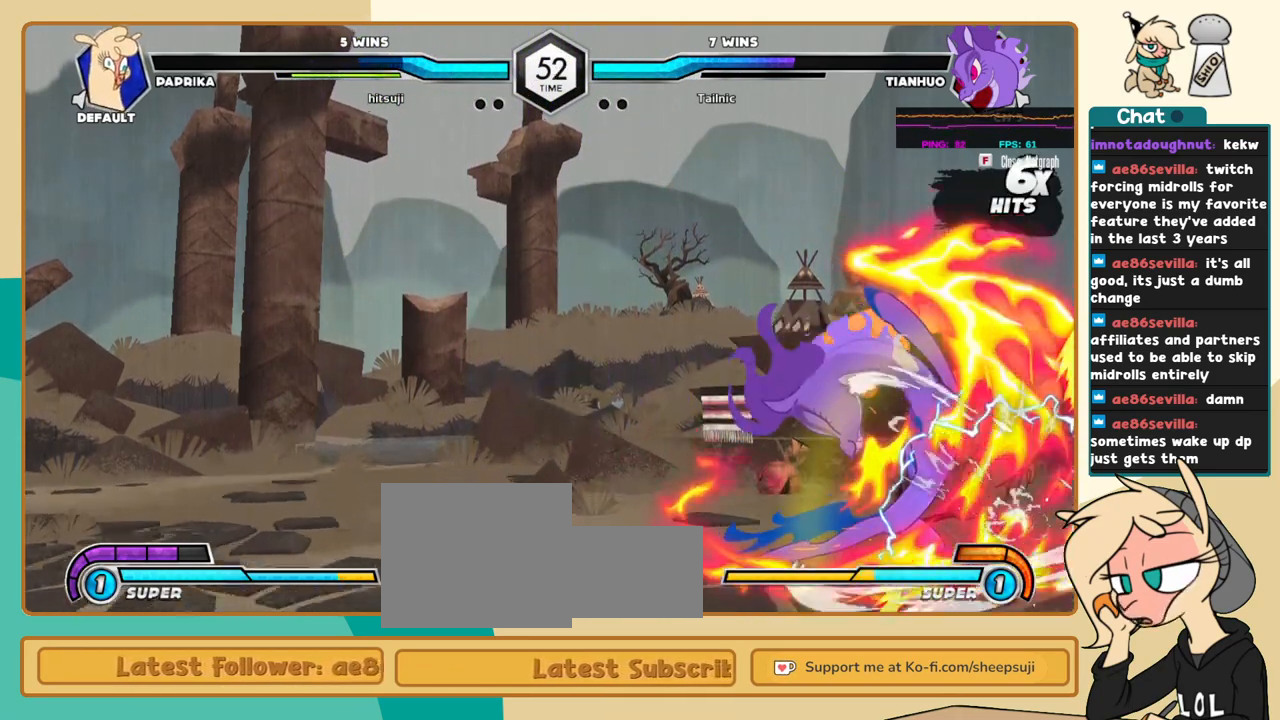
{"keys": ["c", "j"], "events": [[33, "a", "up"], [66, "c", "down"], [116, "a", "down"], [116, "c", "up"], [166, "a", "up"], [216, "c", "down"], [266, "a", "down"], [266, "c", "up"], [316, "a", "up"], [350, "c", "down"], [400, "a", "down"], [400, "c", "up"], [500, "a", "up"], [500, "c", "down"]]}
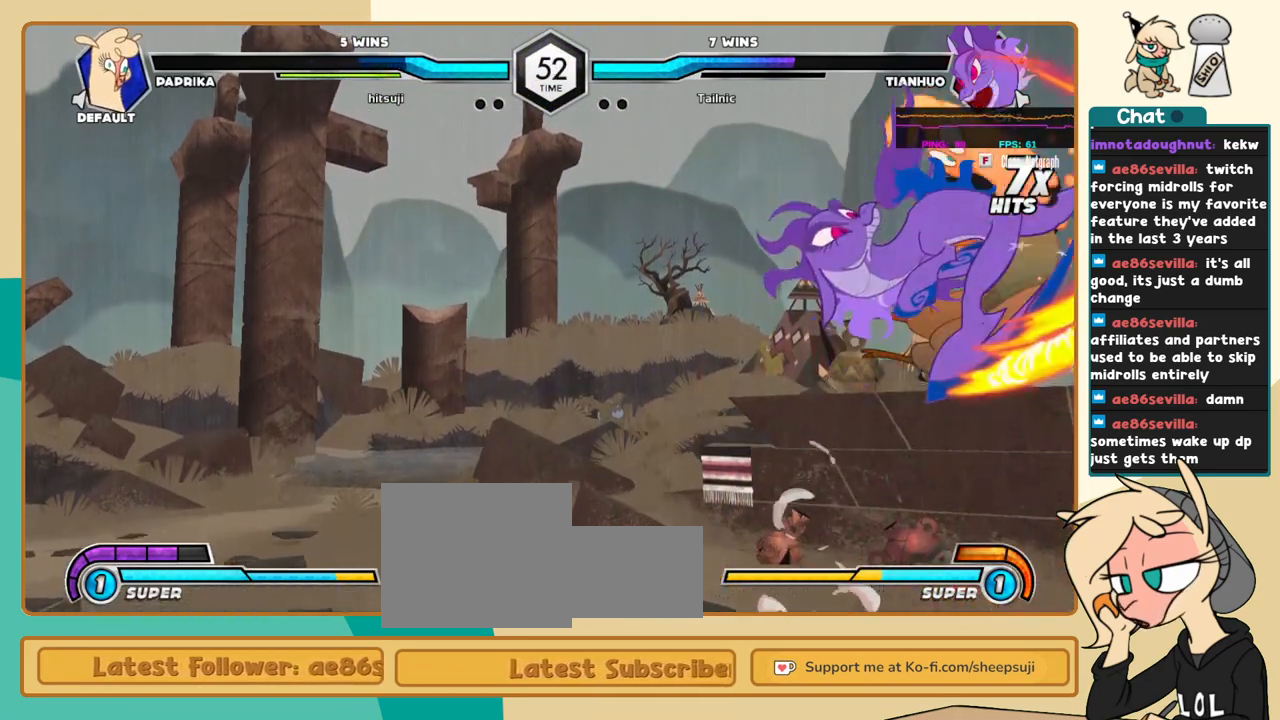
{"keys": ["j"], "events": [[83, "a", "down"], [83, "c", "up"], [133, "a", "up"], [133, "c", "down"], [233, "c", "up"]]}
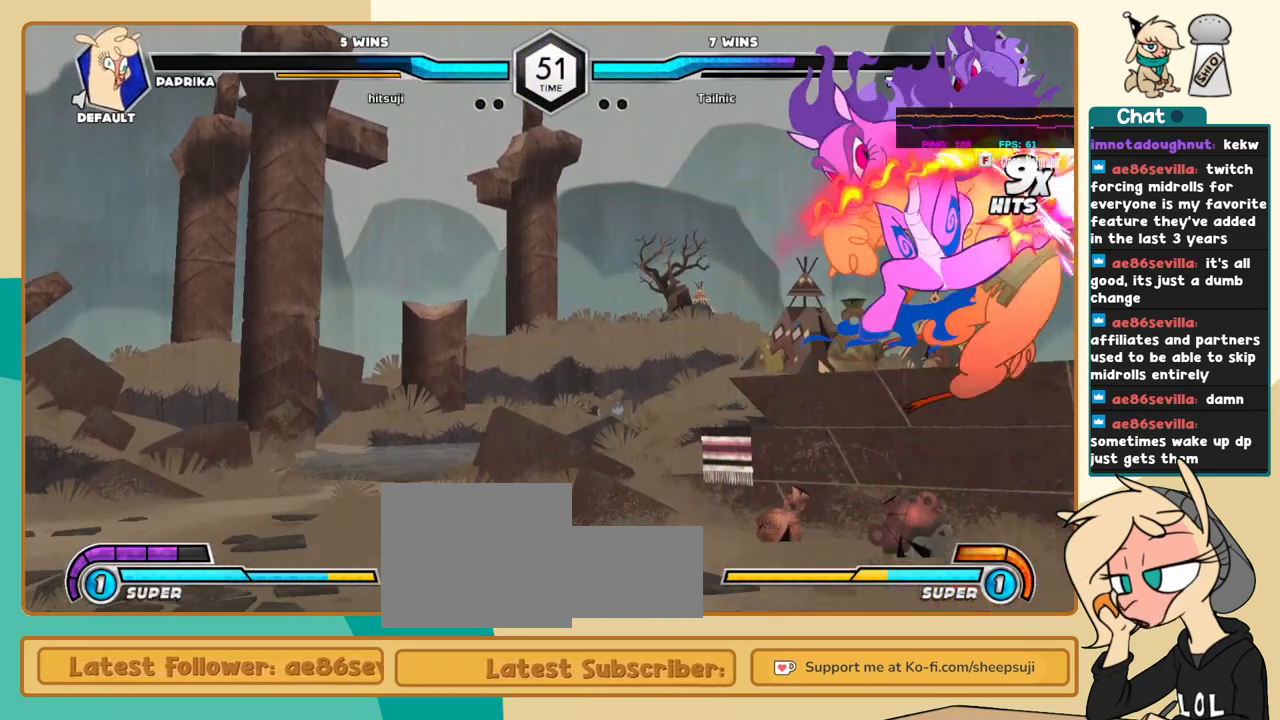
{"keys": ["j"], "events": []}
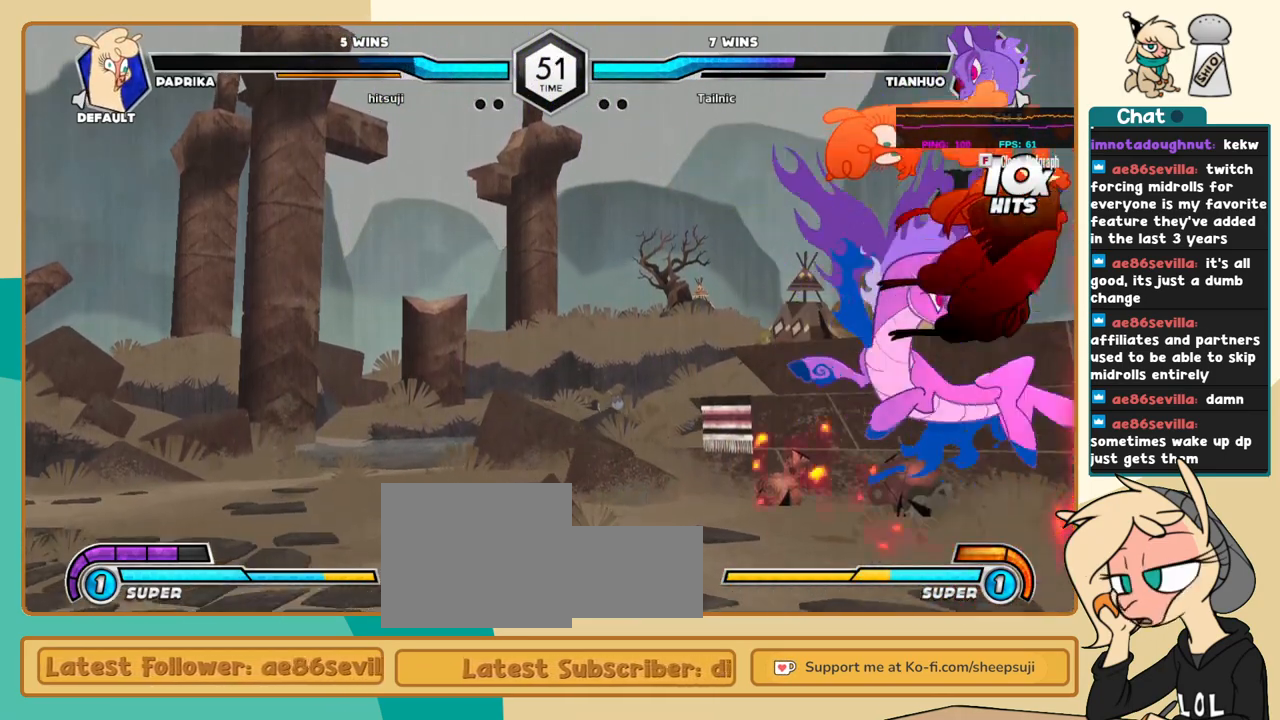
{"keys": ["j"], "events": [[33, "a", "down"], [116, "a", "up"], [316, "a", "down"], [350, "a", "up"]]}
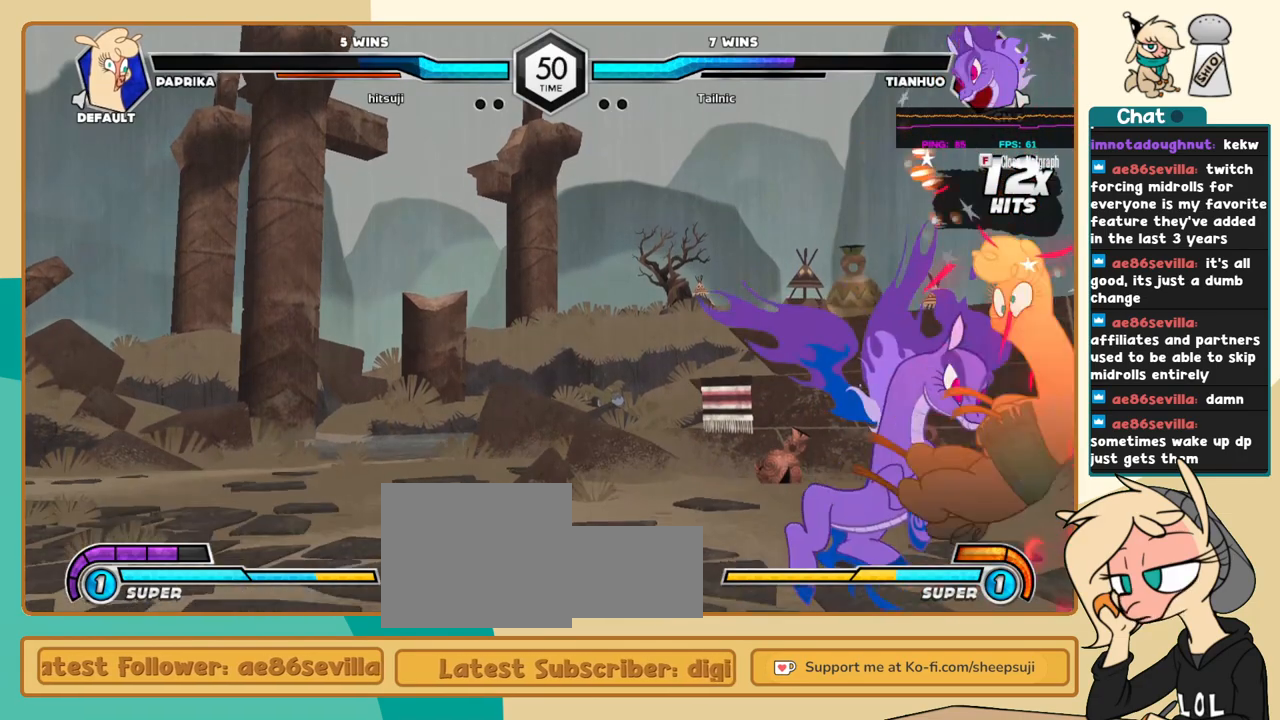
{"keys": ["j"], "events": []}
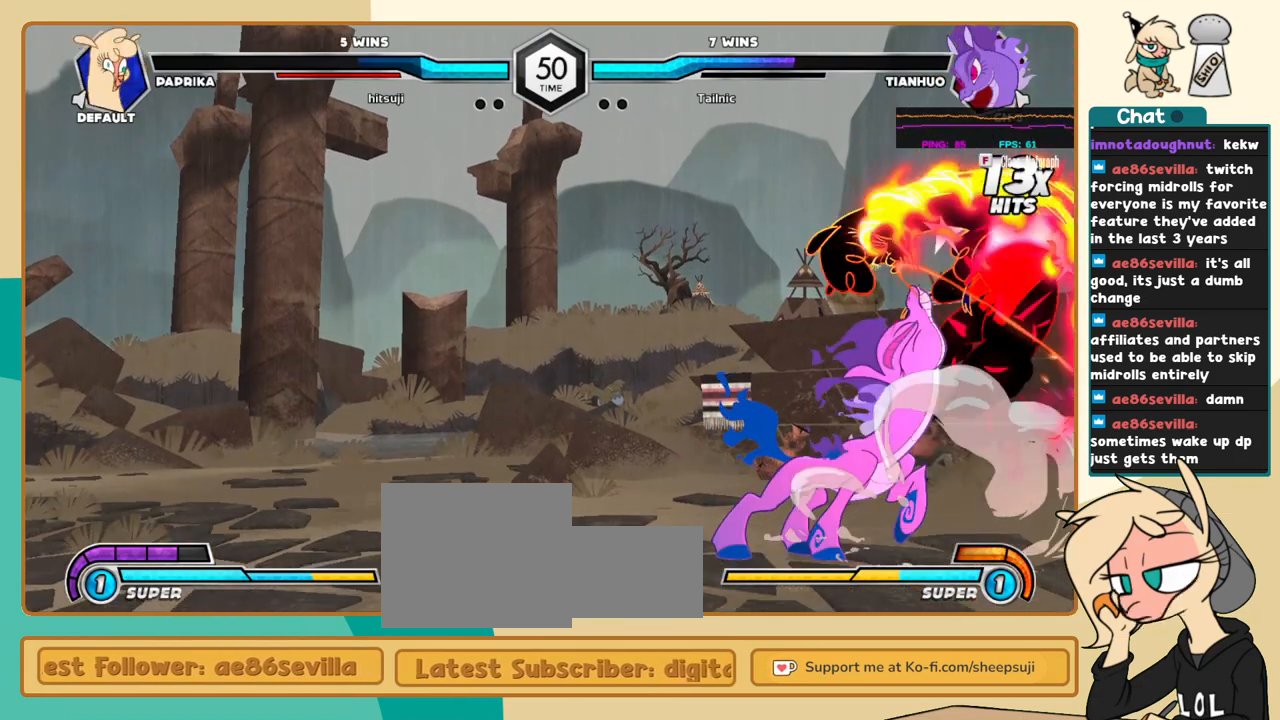
{"keys": ["j"], "events": []}
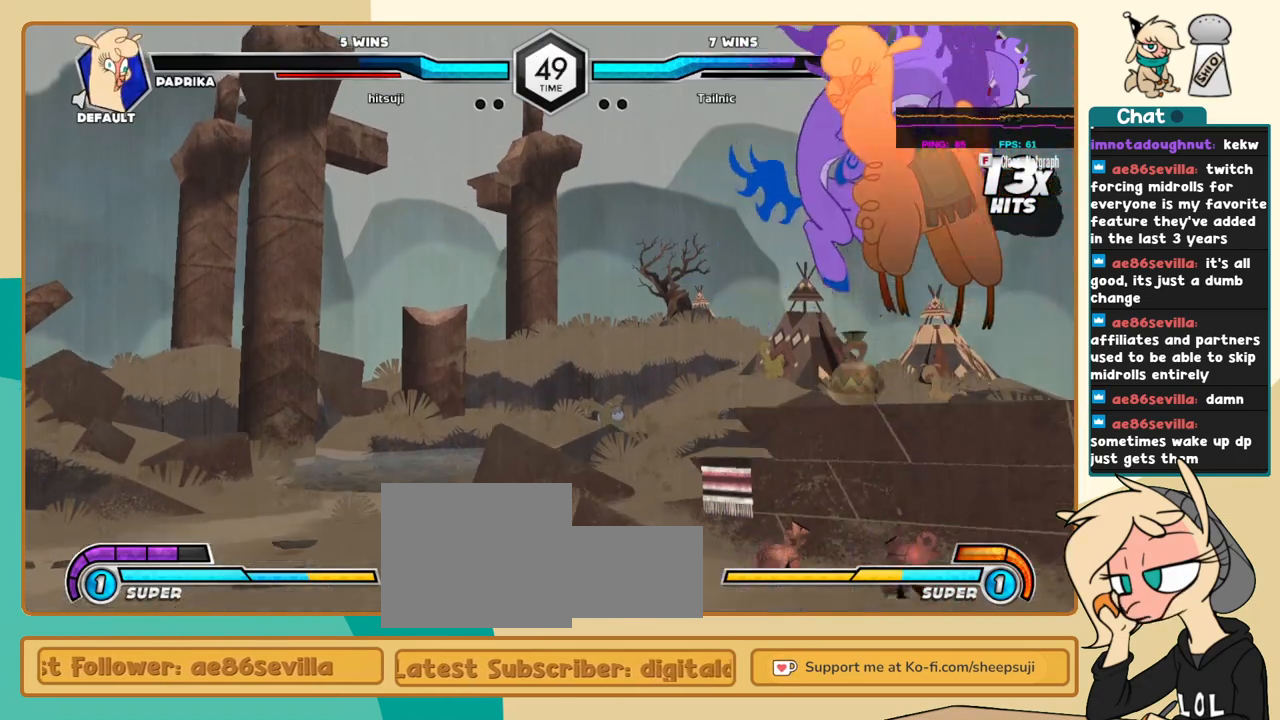
{"keys": ["j"], "events": []}
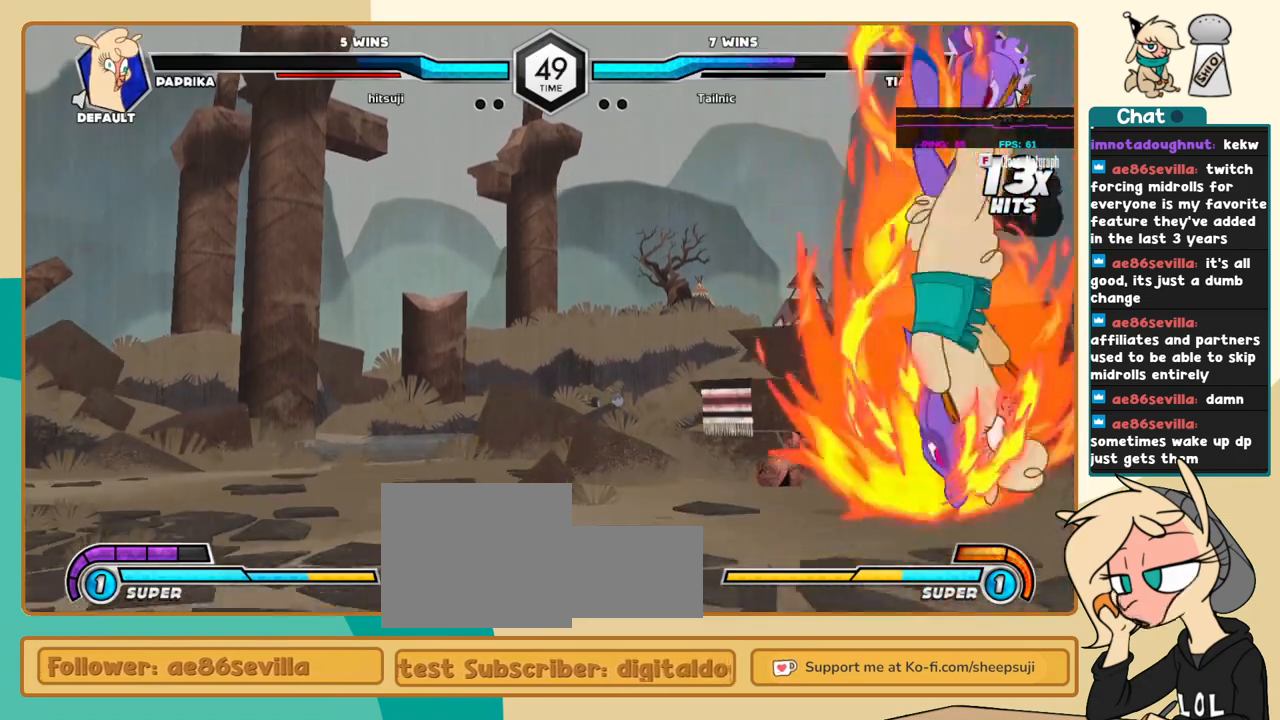
{"keys": ["k"], "events": [[183, "j", "up"], [233, "k", "down"]]}
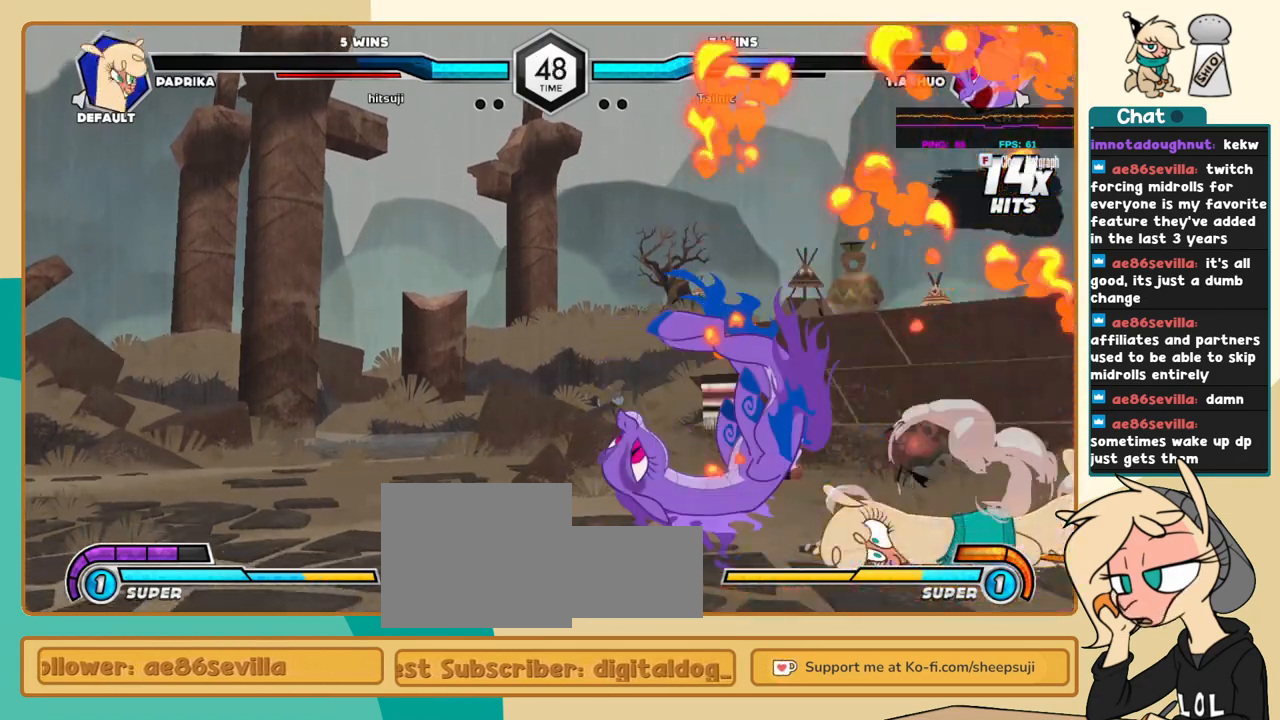
{"keys": ["k"], "events": []}
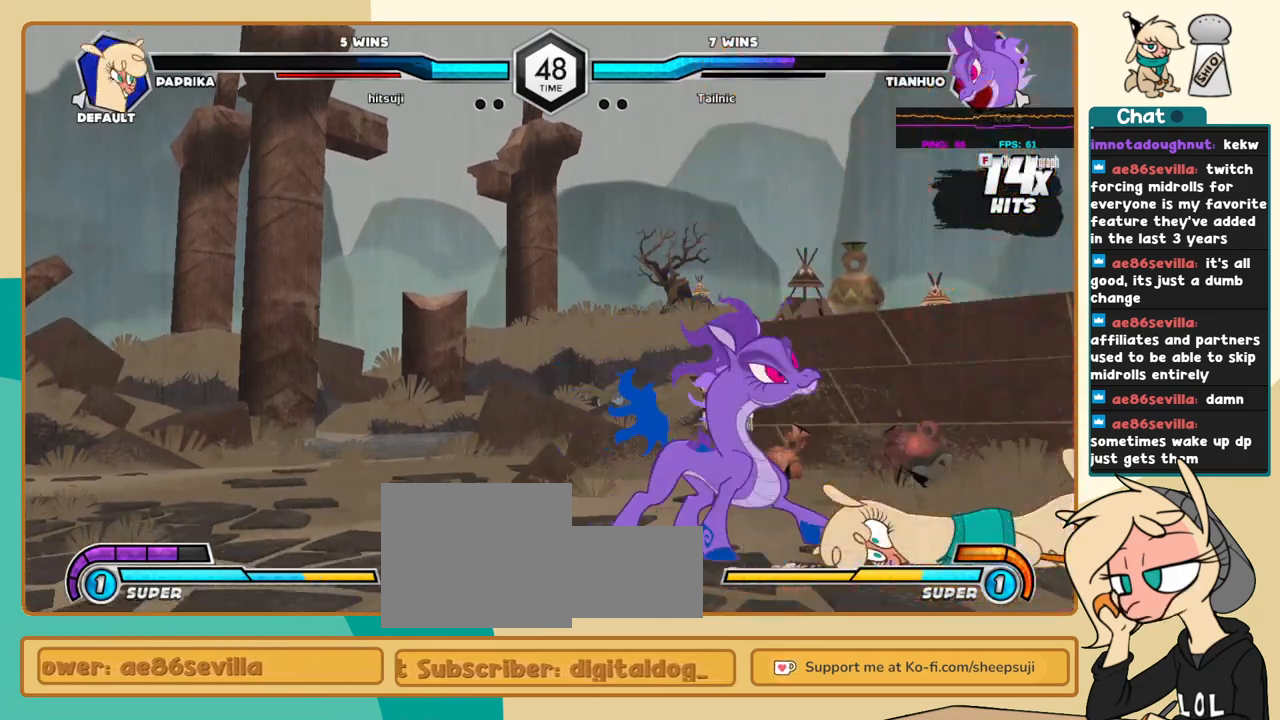
{"keys": ["l"], "events": [[300, "k", "up"], [350, "i", "down"], [350, "s", "down"], [400, "i", "up"], [400, "s", "up"], [500, "l", "down"]]}
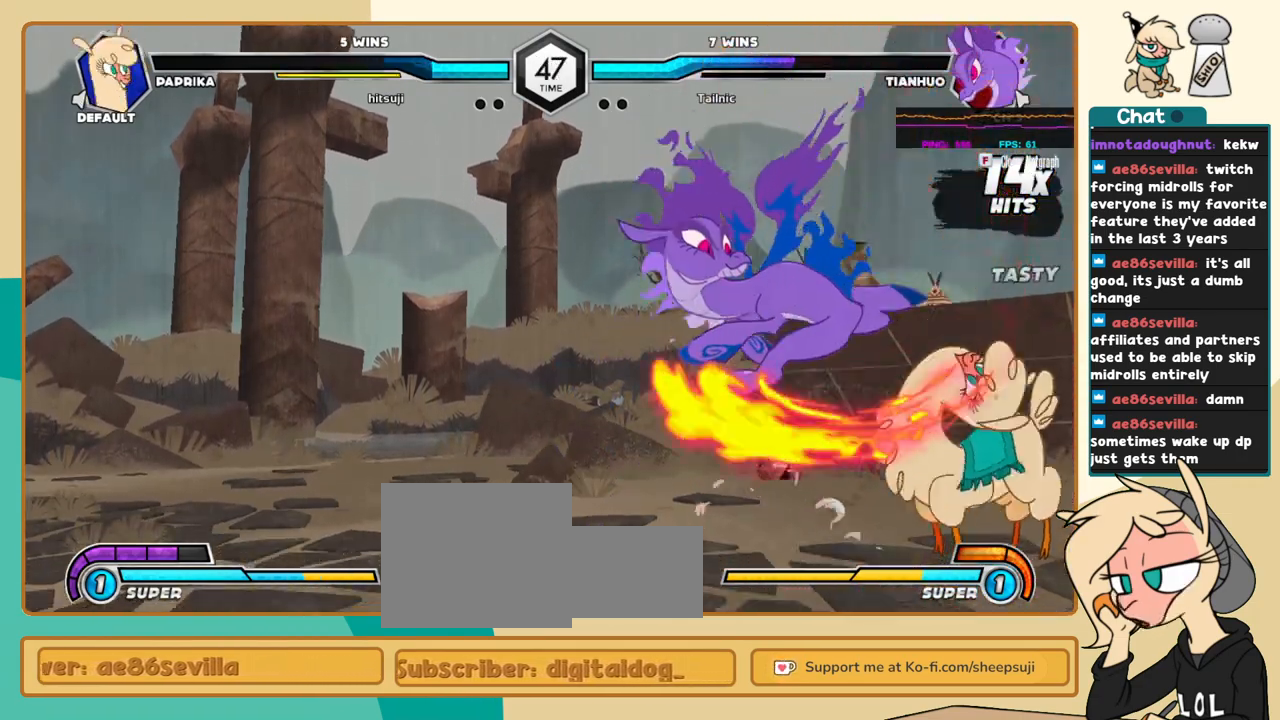
{"keys": ["k", "l"], "events": [[283, "k", "down"]]}
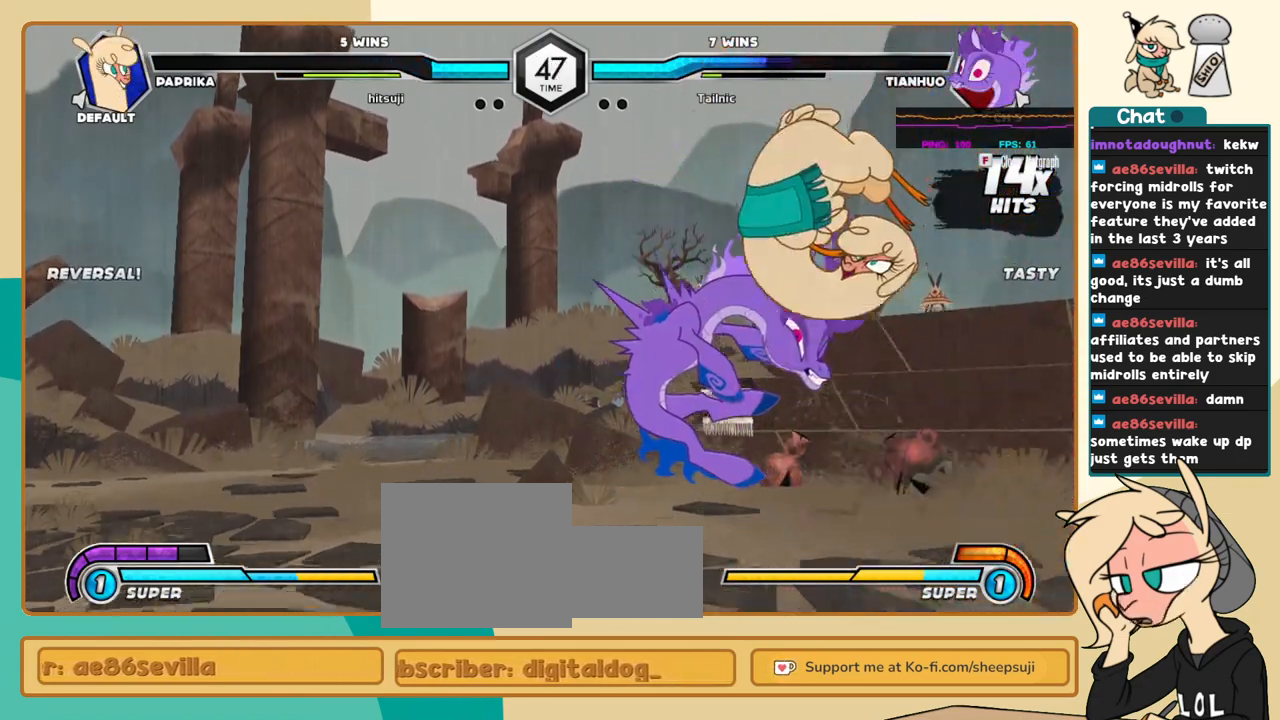
{"keys": ["k", "l"], "events": []}
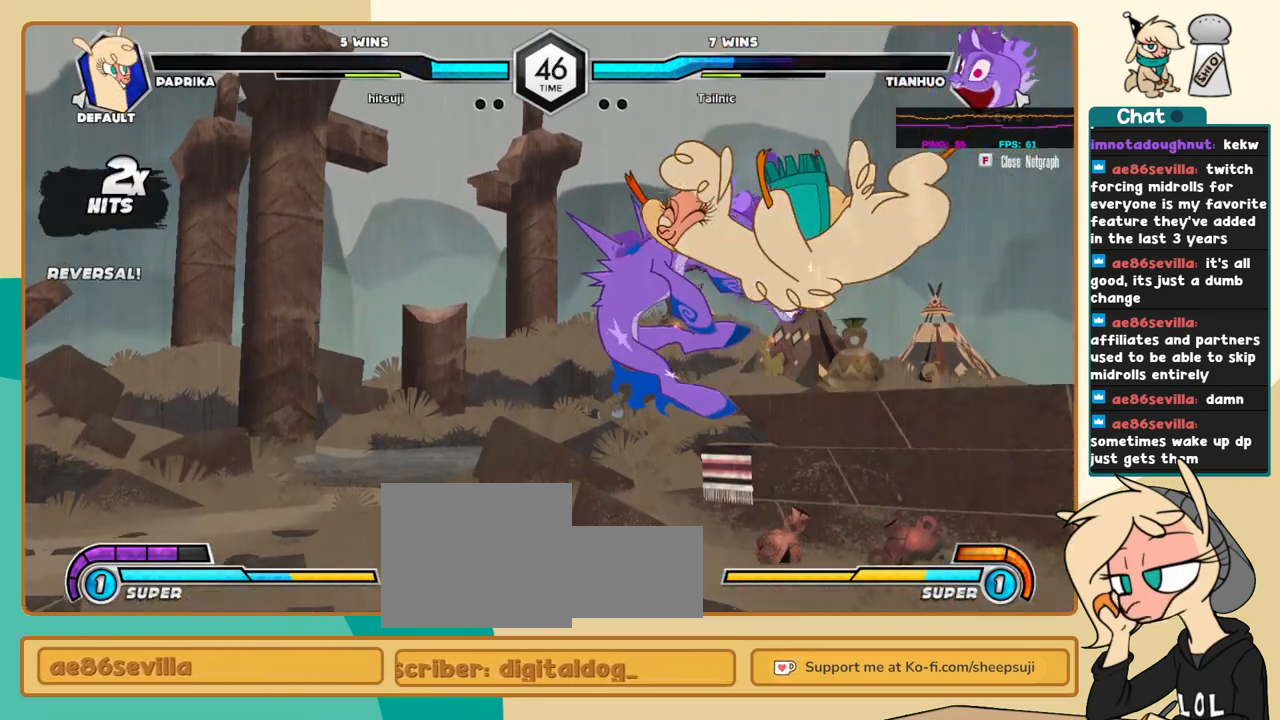
{"keys": [], "events": [[66, "k", "up"], [66, "l", "up"]]}
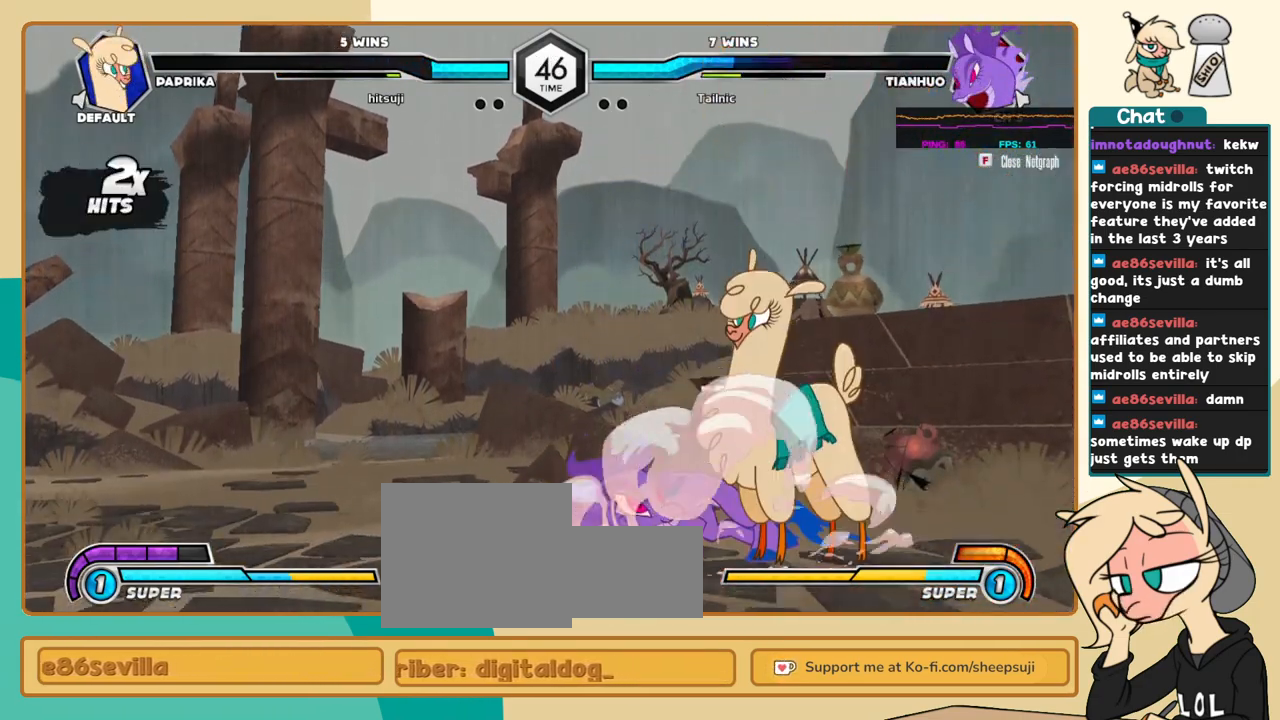
{"keys": ["k", "l"], "events": [[83, "k", "down"], [83, "l", "down"], [183, "a", "down"], [233, "a", "up"]]}